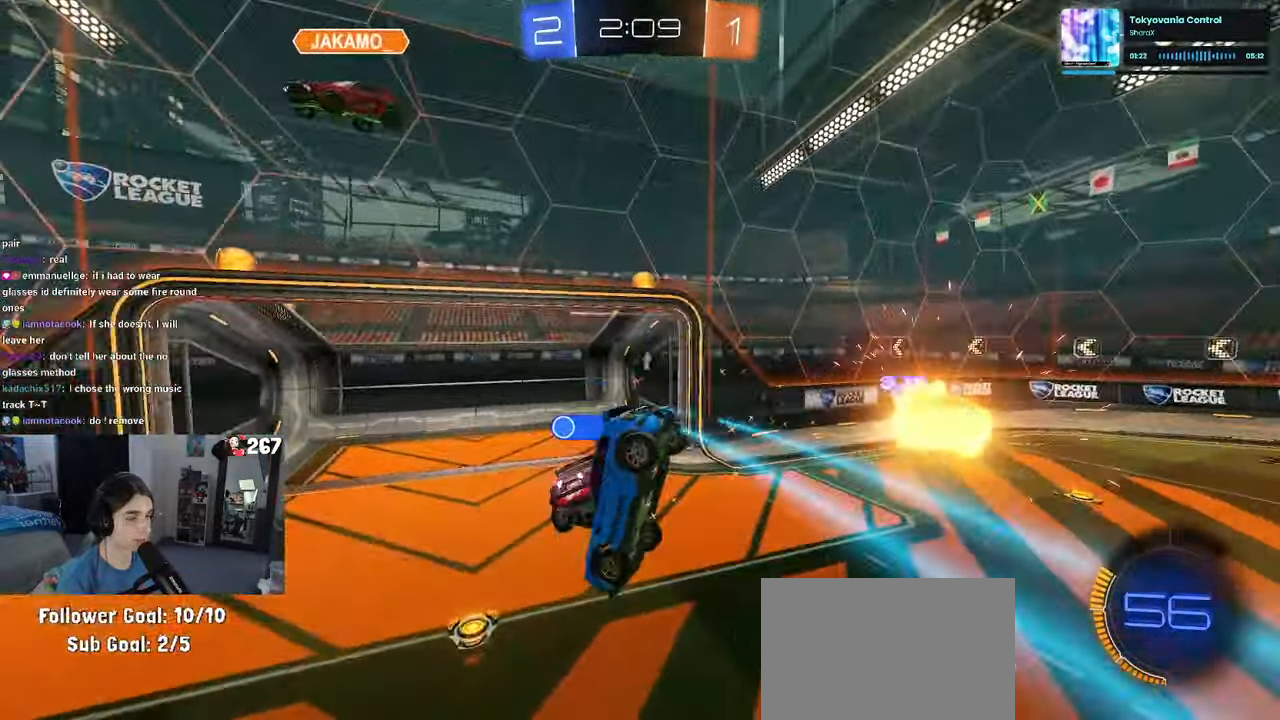
Gameplay with a controller (PlayStation layout); each line is a JSON object with the inputs held at the frame after it. "events" lists button and stick changes between this image and that frame as [ms after this image, input, new state], when the widget could be followed in between. Not read: R2.
{"buttons": [], "left_stick": "down", "right_stick": "center", "events": [[67, "SQUARE", "down"], [417, "left_stick", "down"], [433, "SQUARE", "up"]]}
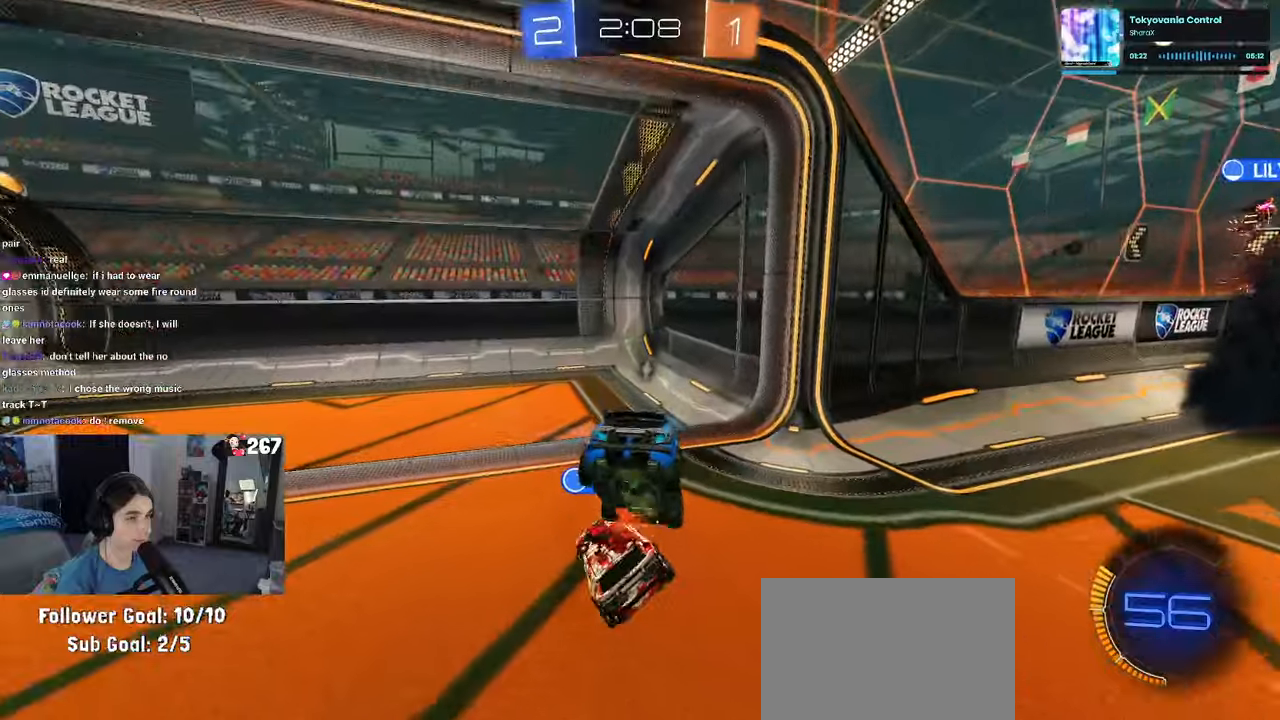
{"buttons": ["R1"], "left_stick": "left", "right_stick": "center", "events": [[33, "left_stick", "down-left"], [150, "left_stick", "left"], [350, "R1", "down"], [350, "TRIANGLE", "down"], [483, "TRIANGLE", "up"]]}
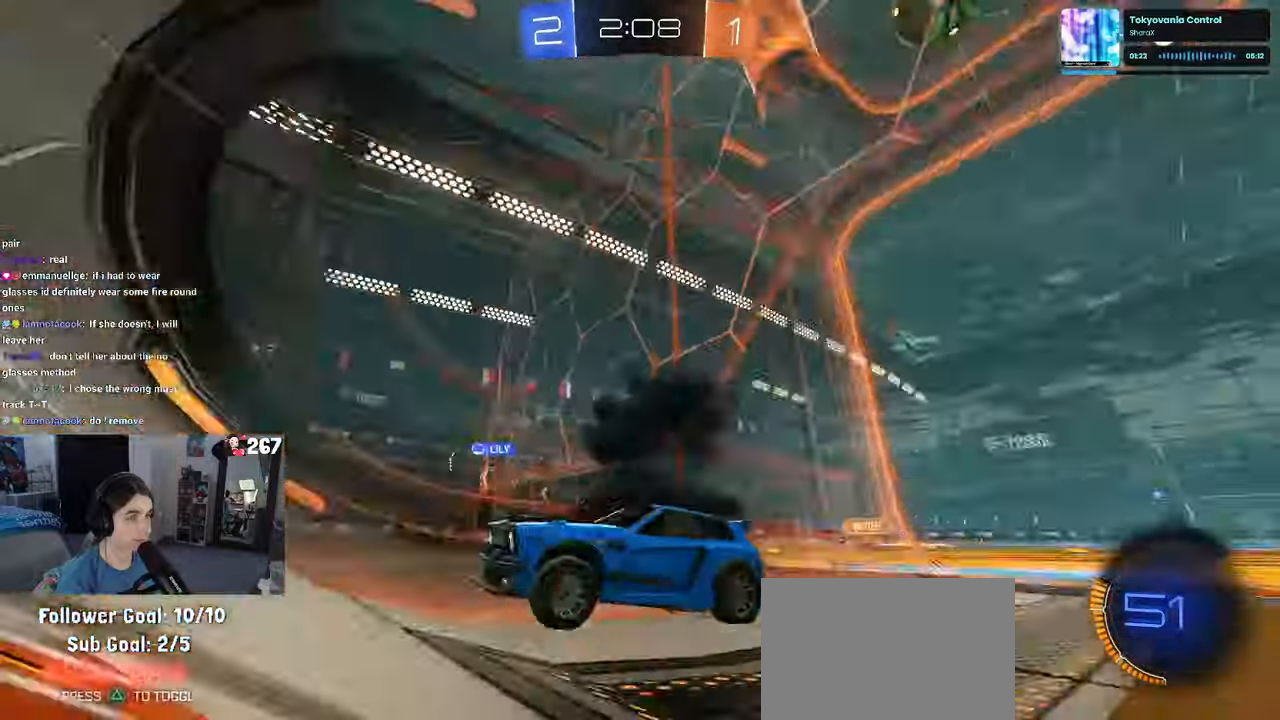
{"buttons": ["CROSS"], "left_stick": "right", "right_stick": "center", "events": [[150, "left_stick", "center"], [216, "R1", "up"], [316, "left_stick", "right"], [500, "CROSS", "down"]]}
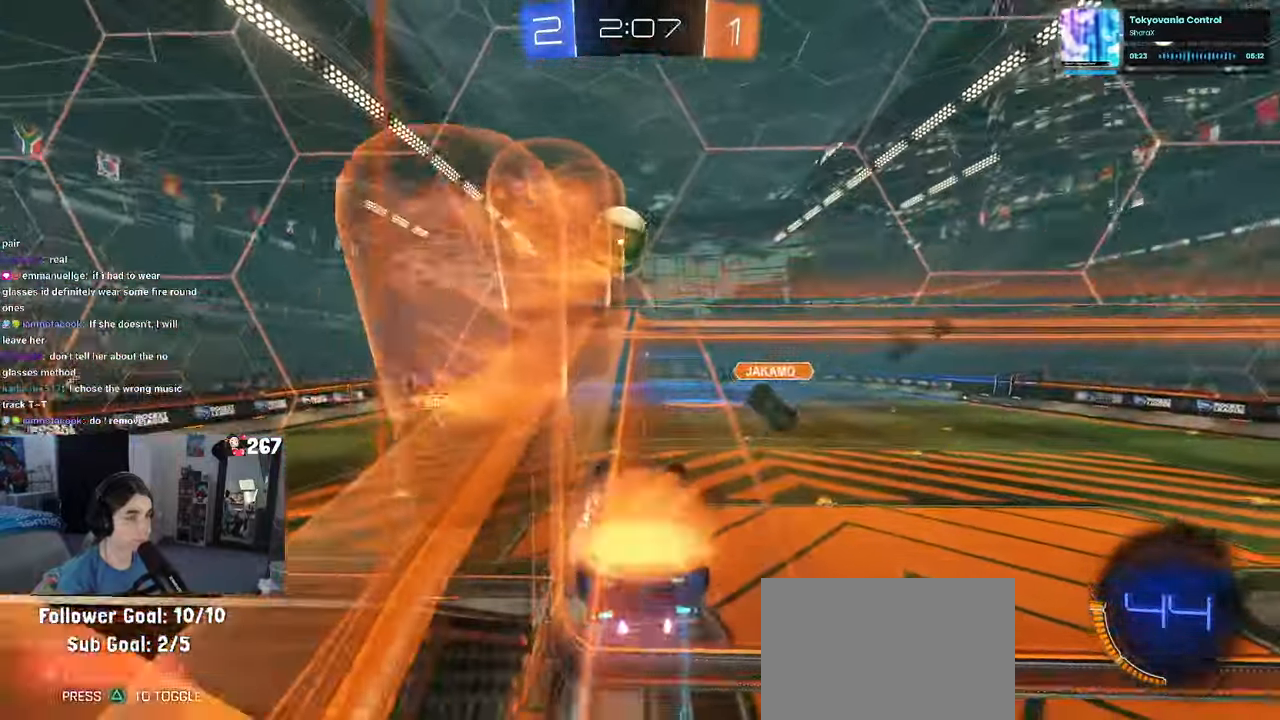
{"buttons": ["SQUARE"], "left_stick": "down-left", "right_stick": "center", "events": [[100, "SQUARE", "down"], [116, "CROSS", "up"], [133, "left_stick", "left"], [450, "left_stick", "down-left"]]}
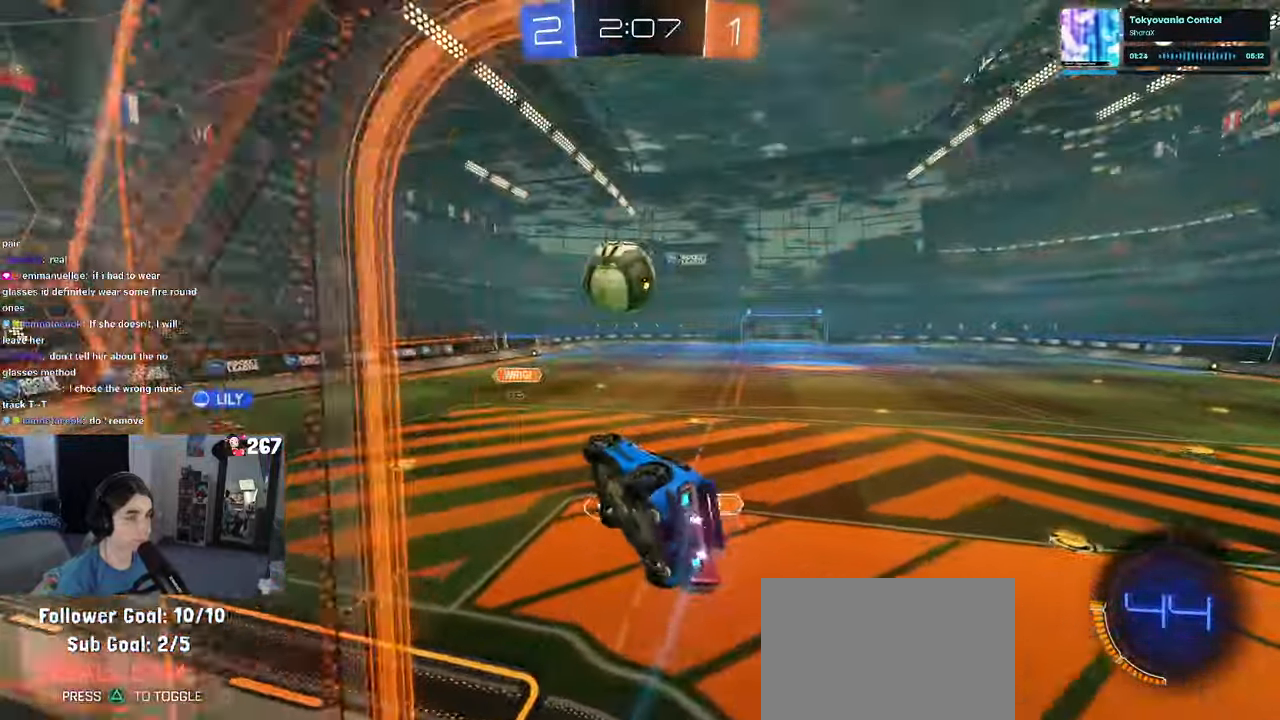
{"buttons": ["CROSS", "R1"], "left_stick": "up", "right_stick": "center", "events": [[166, "SQUARE", "up"], [166, "left_stick", "center"], [183, "CROSS", "down"], [416, "left_stick", "up"], [466, "R1", "down"]]}
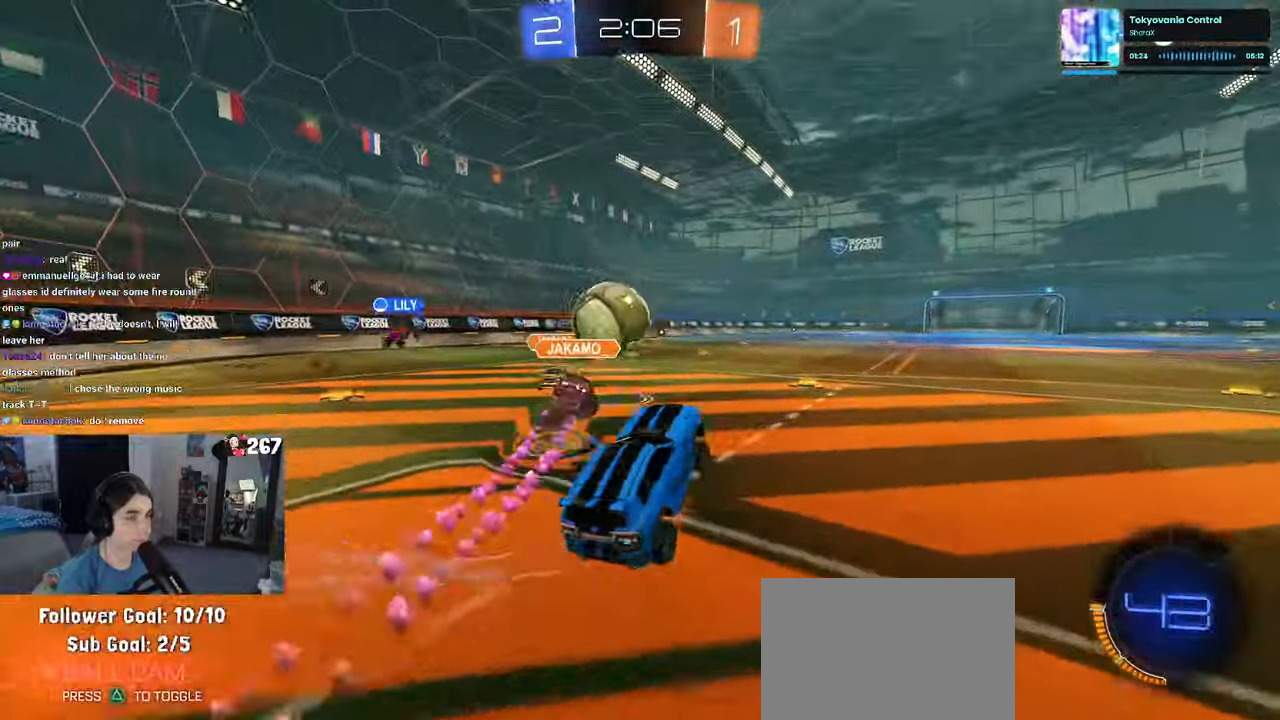
{"buttons": ["CROSS", "R1"], "left_stick": "center", "right_stick": "center", "events": [[66, "left_stick", "left"], [133, "TRIANGLE", "down"], [166, "left_stick", "center"], [250, "TRIANGLE", "up"], [350, "CROSS", "up"], [350, "left_stick", "left"], [416, "CROSS", "down"], [450, "left_stick", "center"]]}
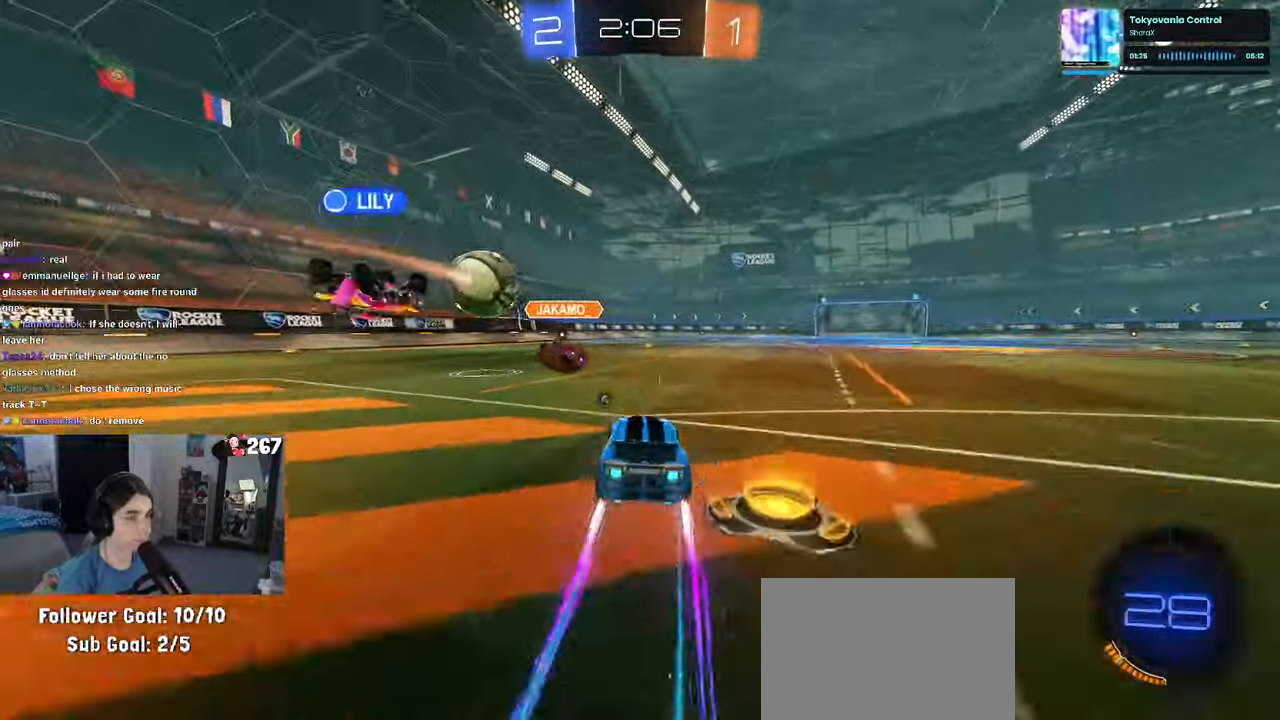
{"buttons": [], "left_stick": "center", "right_stick": "center", "events": [[16, "R1", "up"], [33, "CROSS", "up"]]}
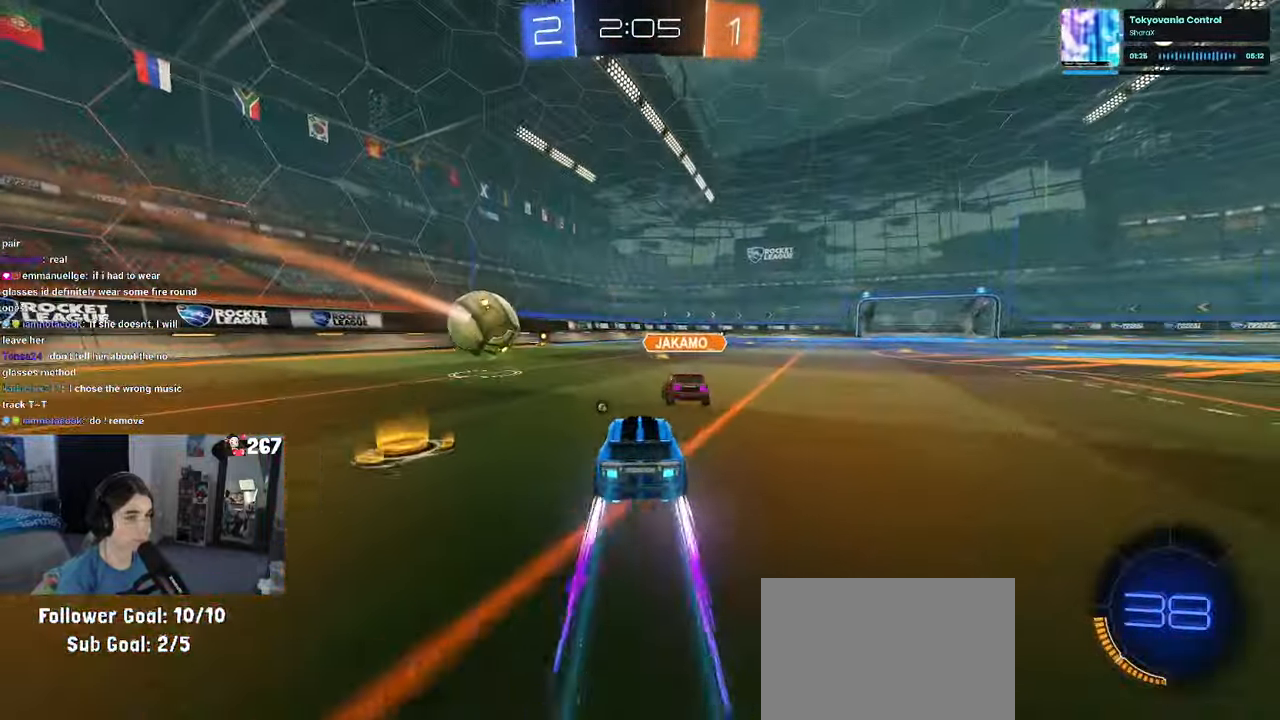
{"buttons": [], "left_stick": "left", "right_stick": "center", "events": [[50, "left_stick", "left"], [150, "left_stick", "center"], [416, "left_stick", "left"]]}
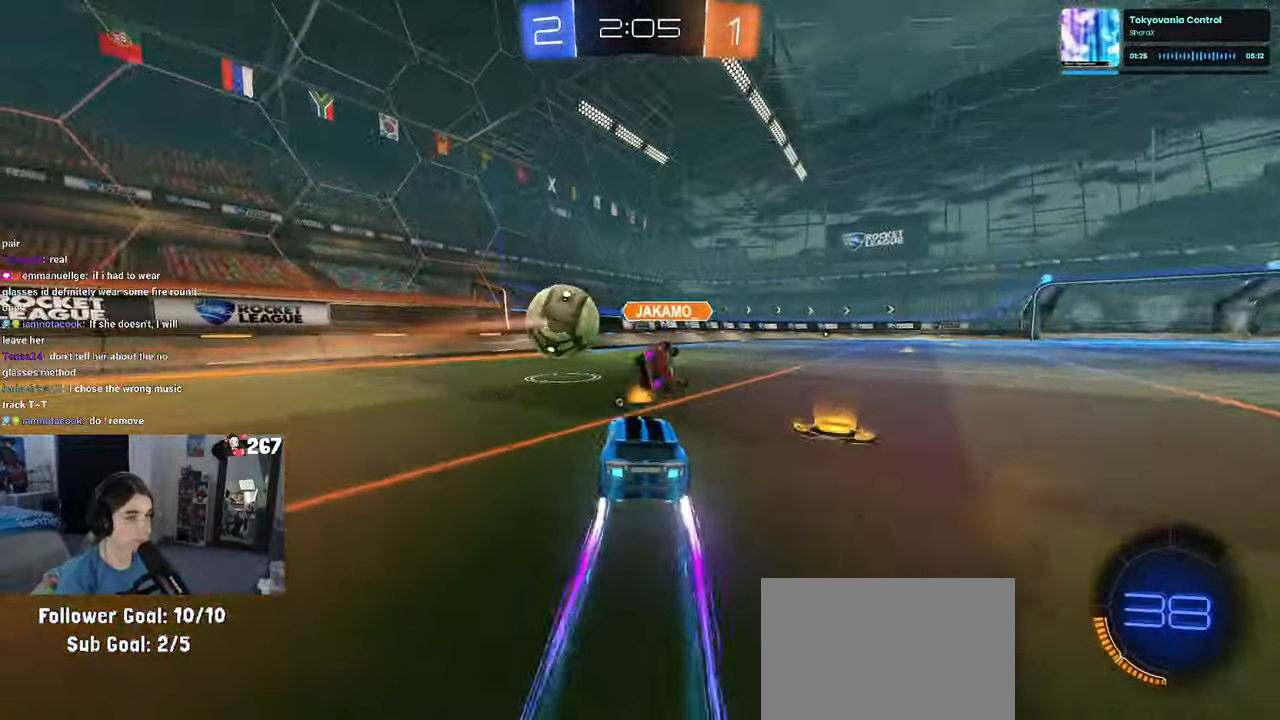
{"buttons": [], "left_stick": "center", "right_stick": "center", "events": [[100, "left_stick", "center"]]}
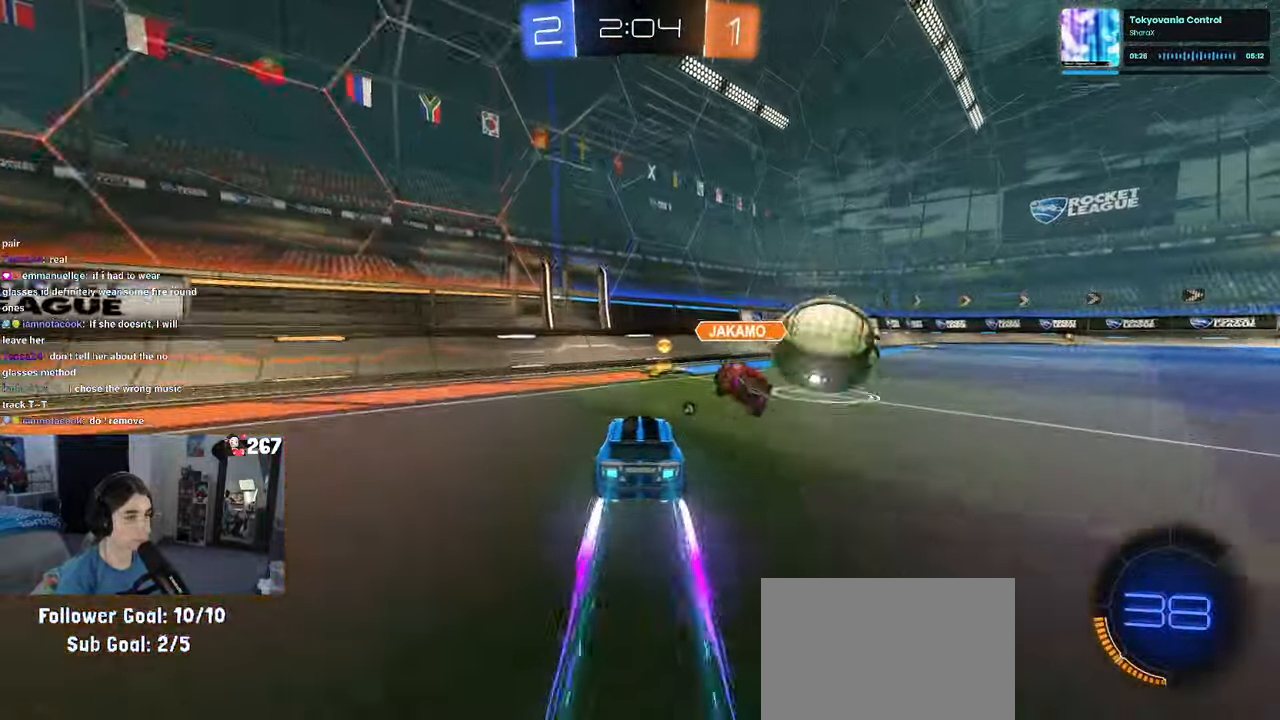
{"buttons": ["R1"], "left_stick": "right", "right_stick": "center", "events": [[83, "R1", "down"], [83, "left_stick", "right"], [216, "left_stick", "center"], [300, "left_stick", "right"], [400, "left_stick", "center"], [466, "left_stick", "right"]]}
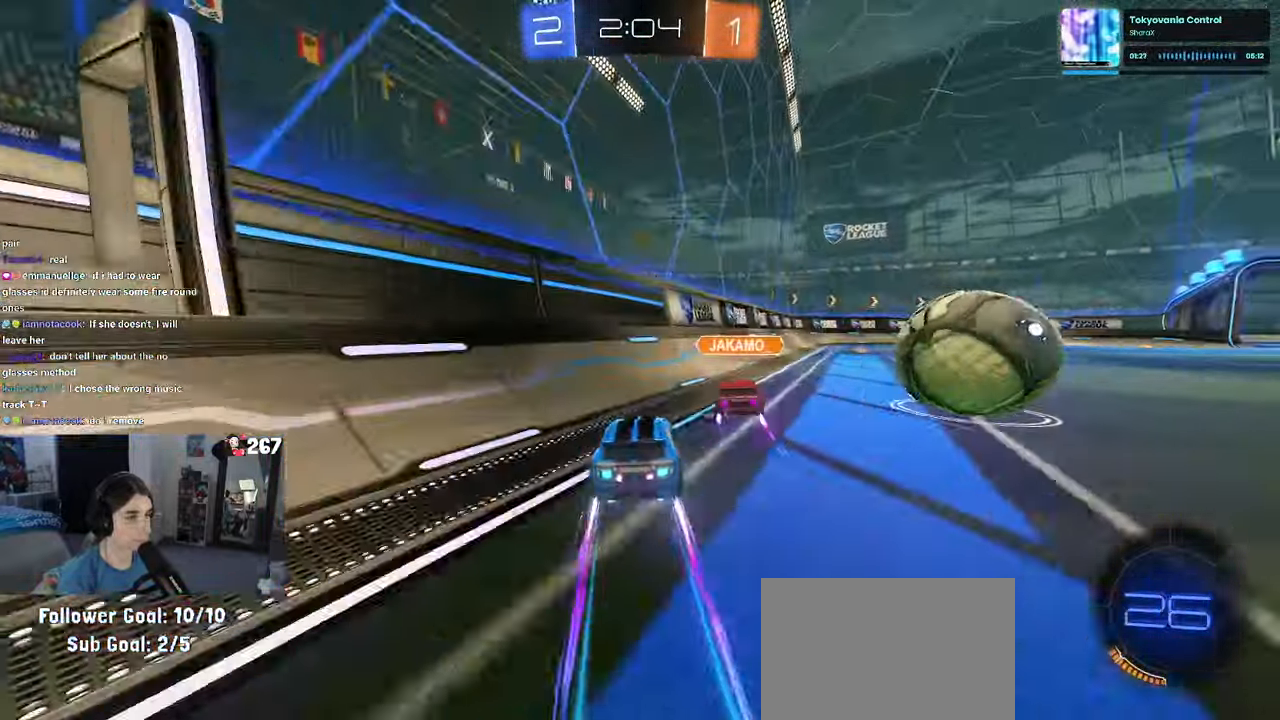
{"buttons": ["R1"], "left_stick": "right", "right_stick": "center", "events": [[100, "R1", "up"], [450, "R1", "down"]]}
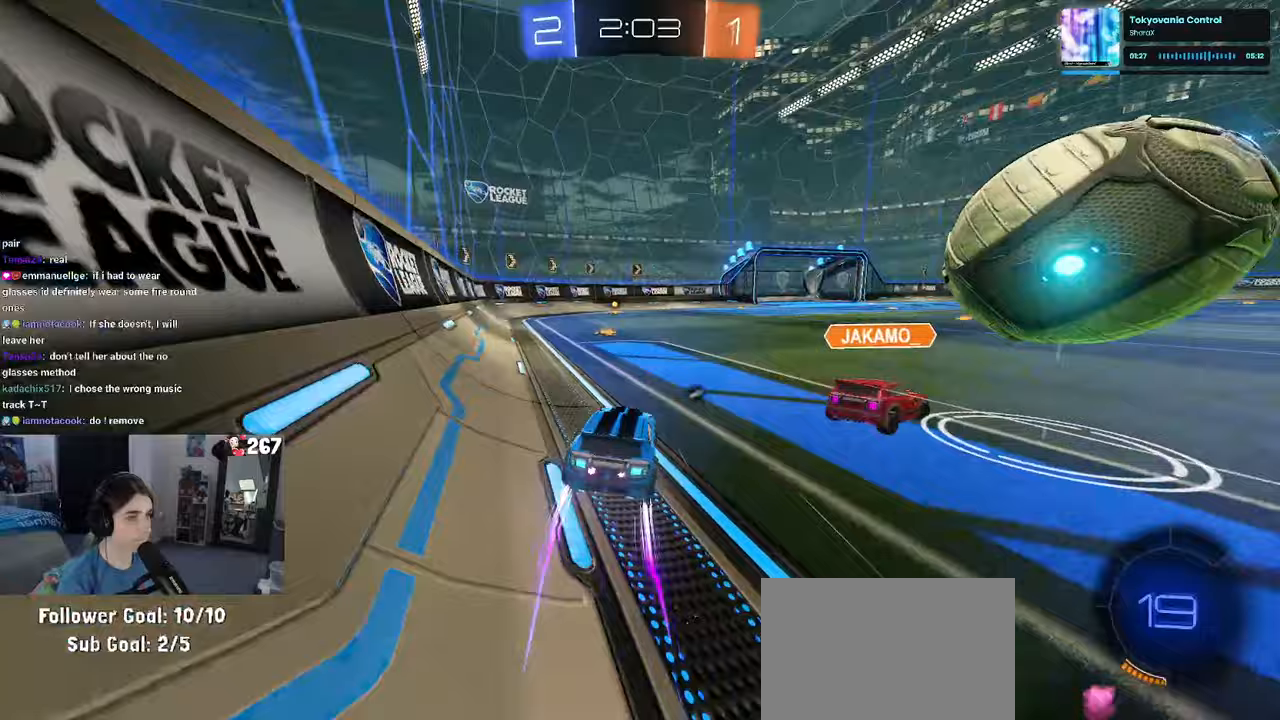
{"buttons": ["TRIANGLE"], "left_stick": "left", "right_stick": "center", "events": [[150, "R1", "up"], [250, "left_stick", "left"], [400, "TRIANGLE", "down"]]}
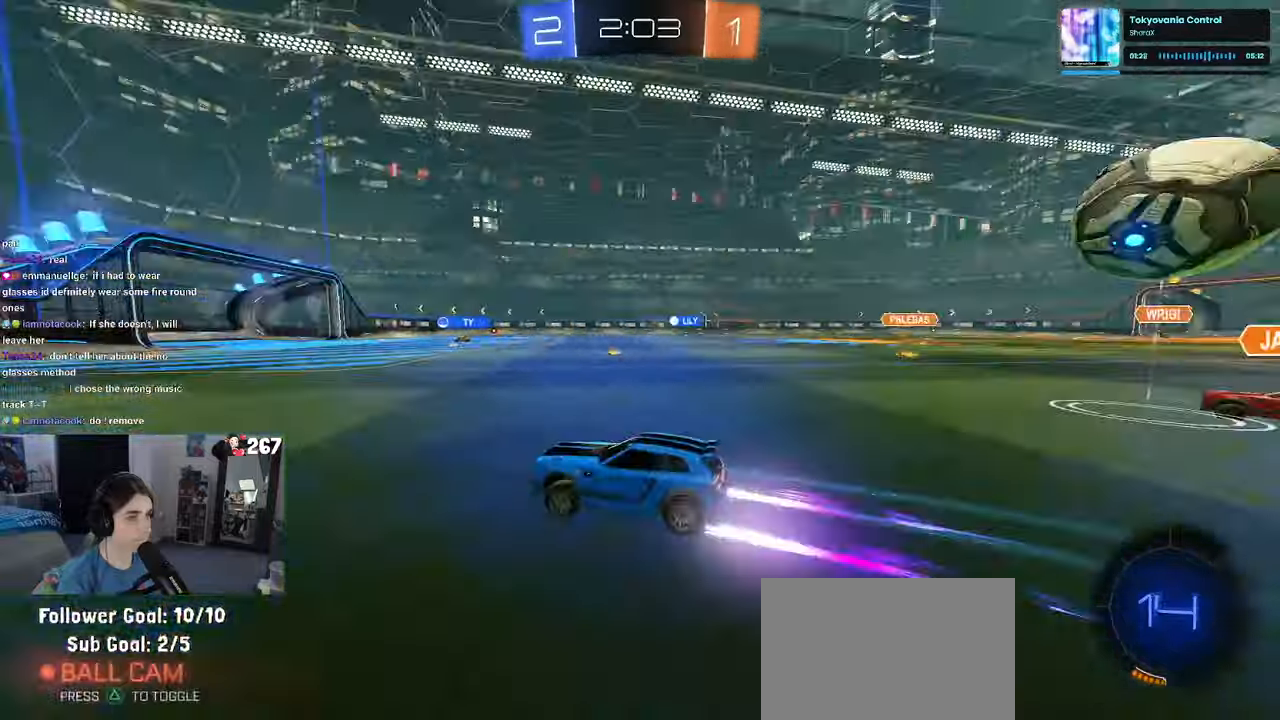
{"buttons": [], "left_stick": "left", "right_stick": "center", "events": [[17, "TRIANGLE", "up"], [133, "R1", "down"], [133, "TRIANGLE", "down"], [150, "left_stick", "center"], [283, "R1", "up"], [283, "TRIANGLE", "up"], [467, "left_stick", "left"]]}
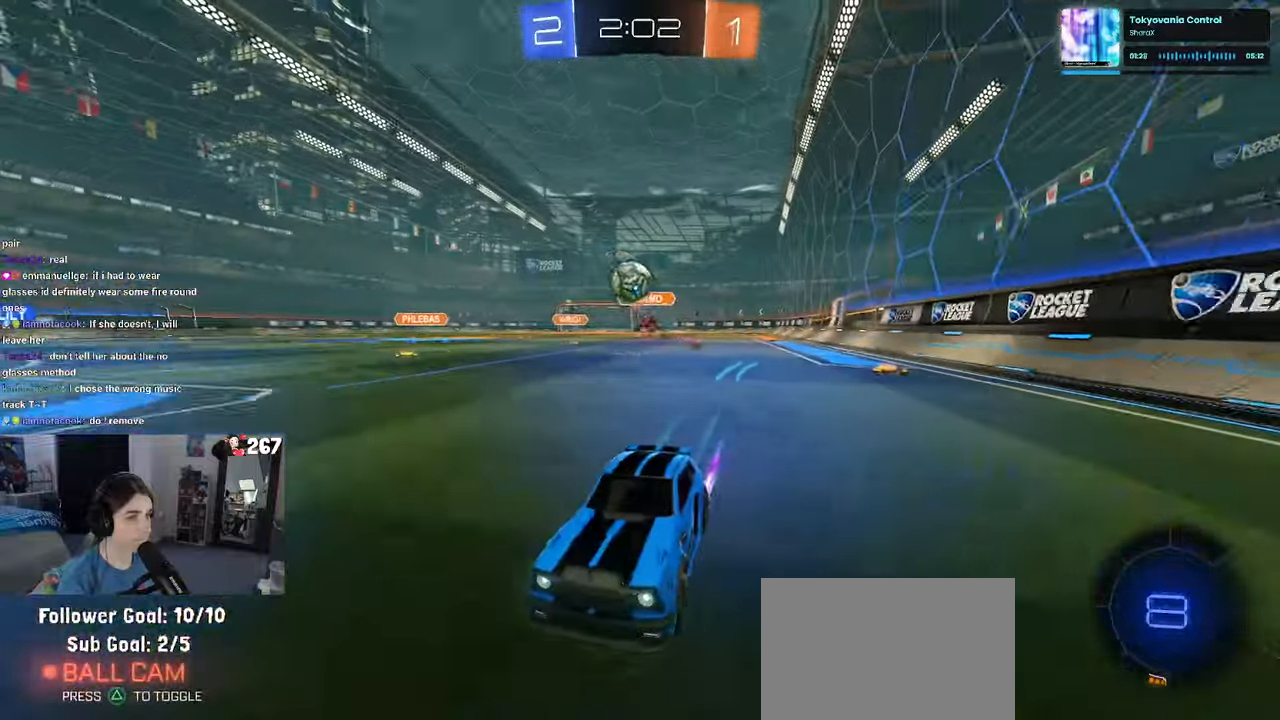
{"buttons": [], "left_stick": "right", "right_stick": "center", "events": [[100, "left_stick", "center"], [167, "left_stick", "right"], [333, "left_stick", "center"], [450, "left_stick", "right"]]}
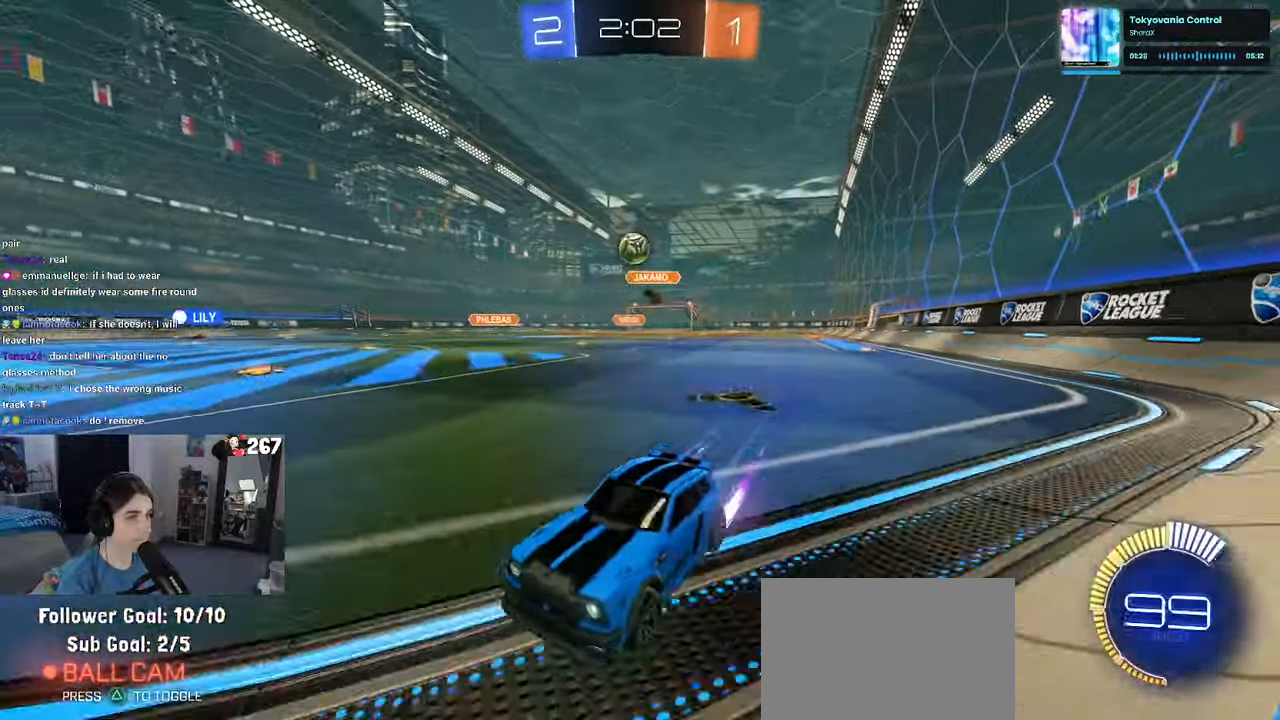
{"buttons": [], "left_stick": "center", "right_stick": "center", "events": [[333, "left_stick", "center"]]}
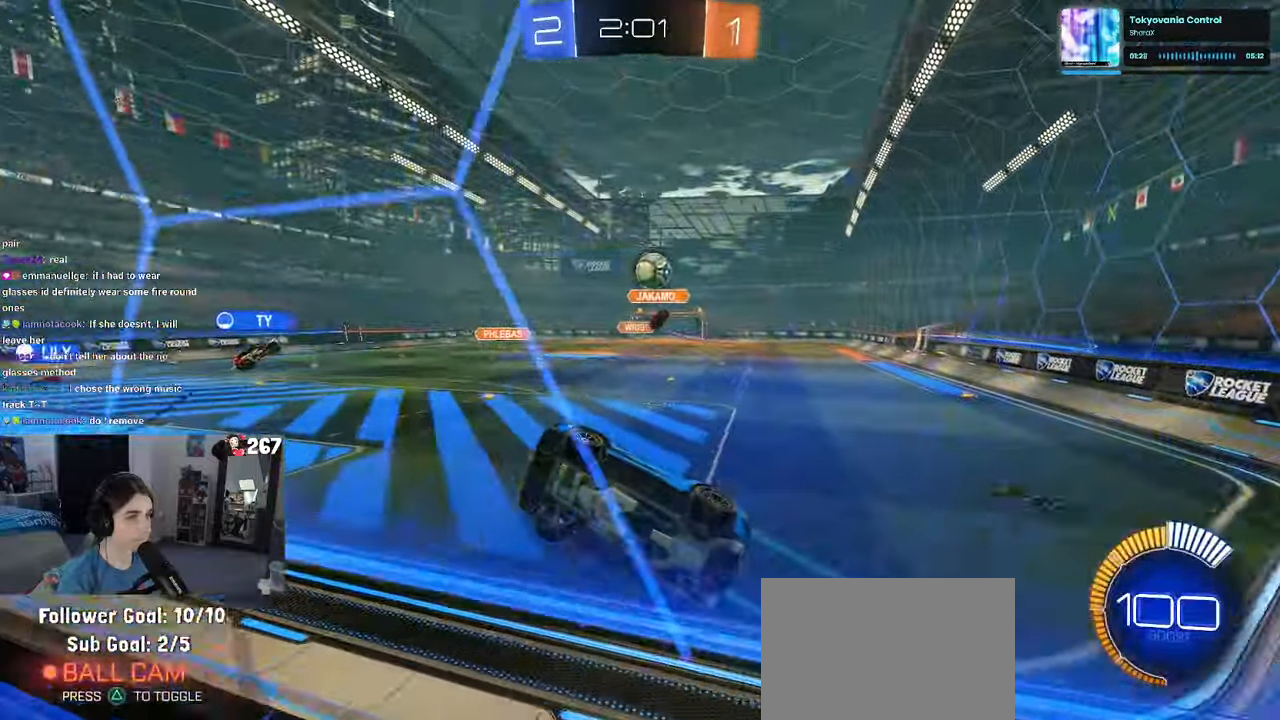
{"buttons": [], "left_stick": "right", "right_stick": "center", "events": [[67, "L2", "down"], [283, "L2", "up"], [467, "left_stick", "right"]]}
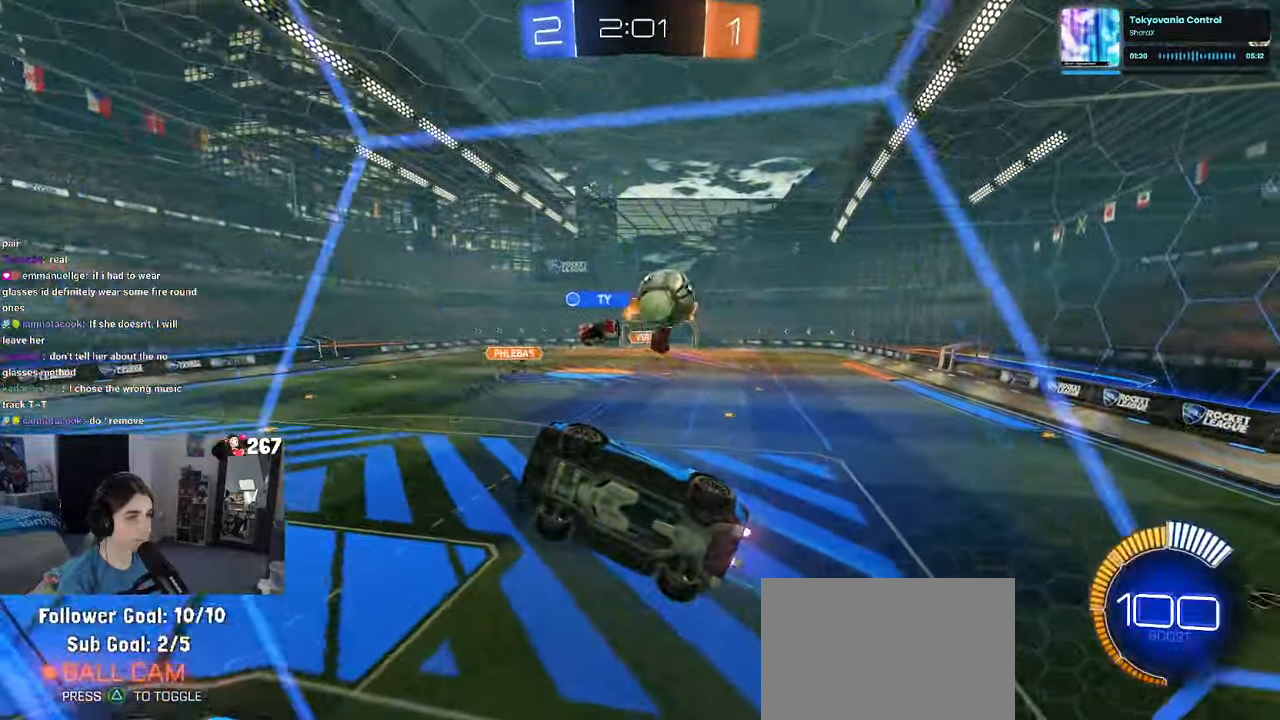
{"buttons": ["L2"], "left_stick": "down-left", "right_stick": "center", "events": [[83, "left_stick", "center"], [250, "L2", "down"], [317, "left_stick", "left"], [483, "left_stick", "down-left"]]}
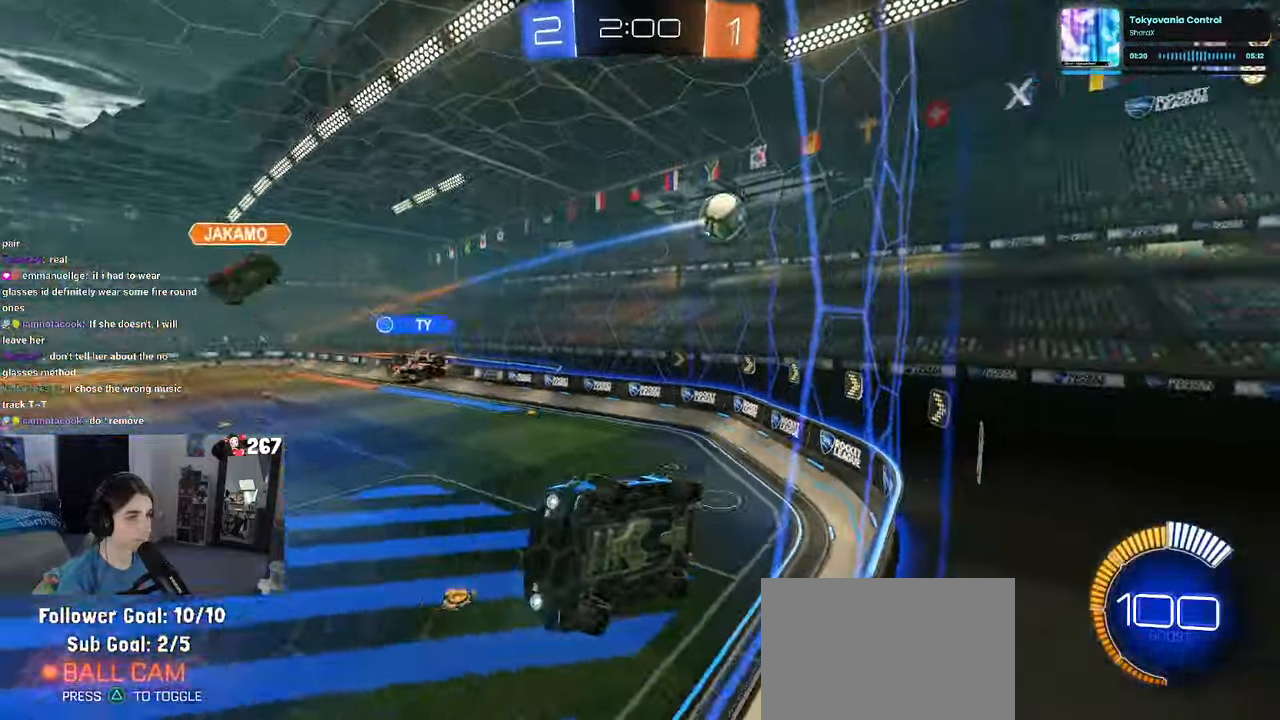
{"buttons": ["L2"], "left_stick": "down-right", "right_stick": "center", "events": [[117, "left_stick", "down"], [183, "CROSS", "down"], [400, "CROSS", "up"], [450, "left_stick", "down-right"]]}
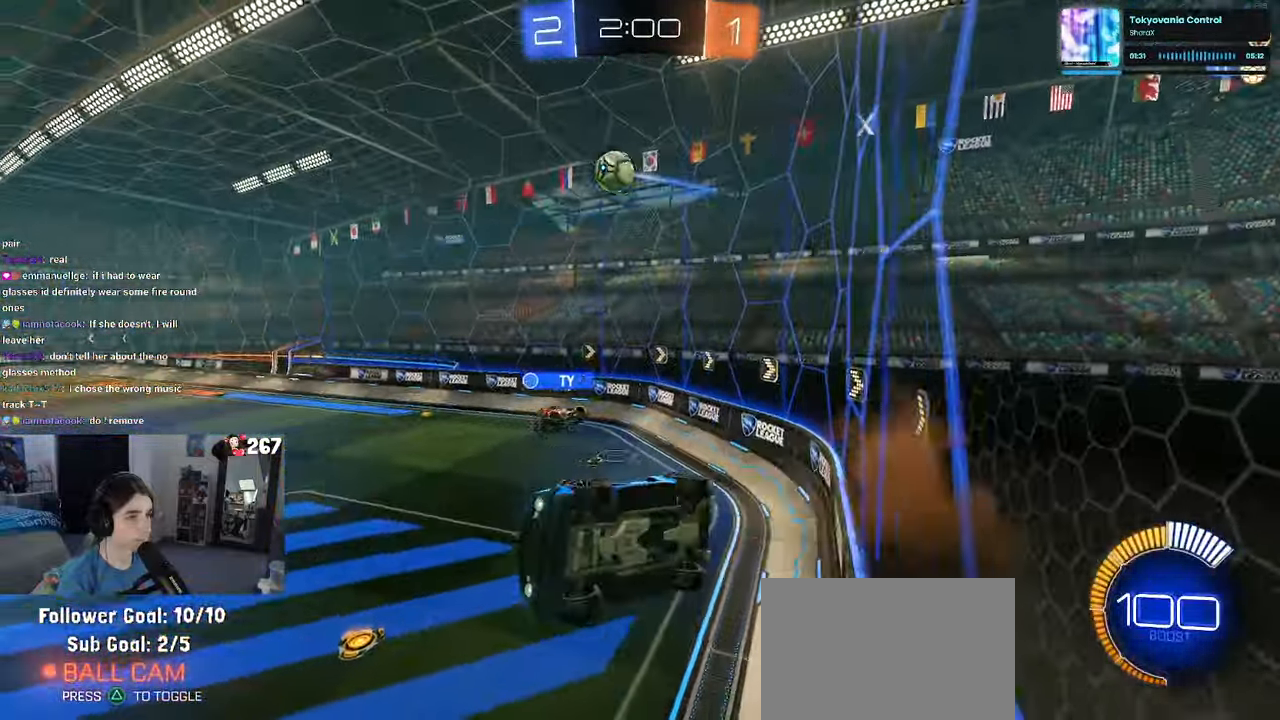
{"buttons": ["SQUARE"], "left_stick": "down-left", "right_stick": "center", "events": [[83, "L2", "up"], [150, "left_stick", "center"], [233, "left_stick", "left"], [250, "SQUARE", "down"], [283, "left_stick", "down-left"]]}
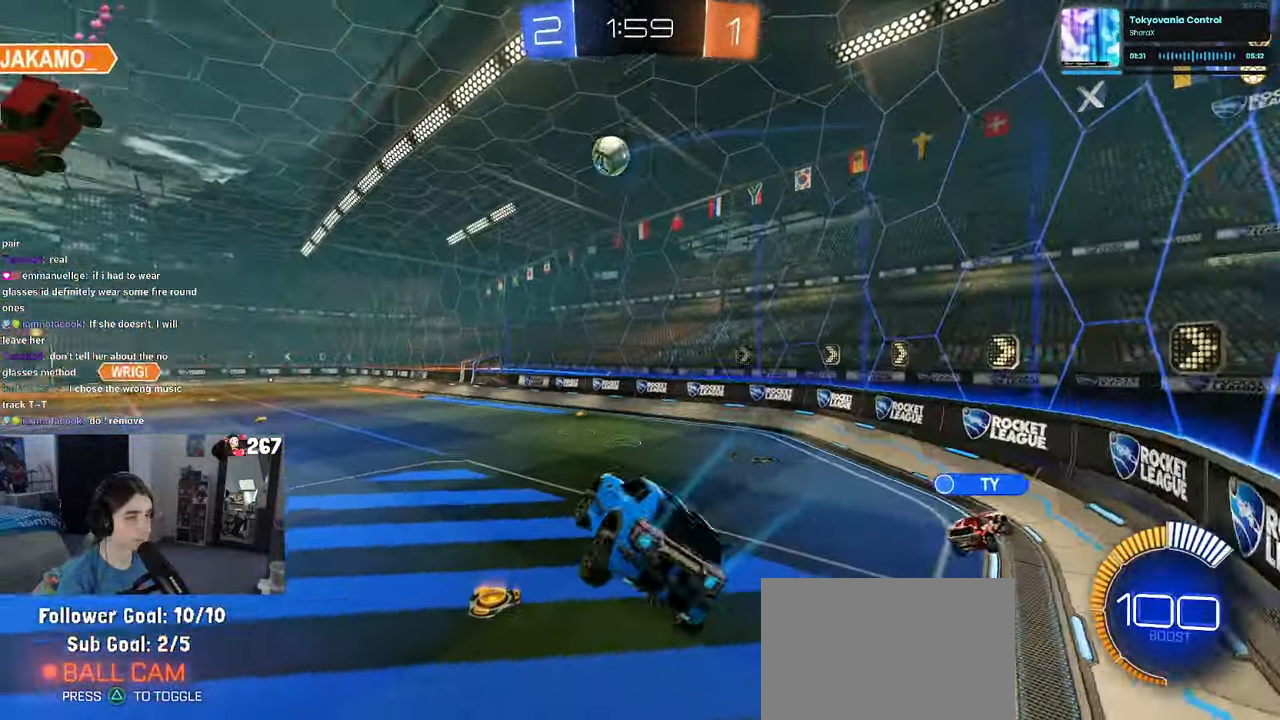
{"buttons": [], "left_stick": "up-right", "right_stick": "center", "events": [[17, "SQUARE", "up"], [83, "left_stick", "center"], [200, "left_stick", "up-right"], [333, "CROSS", "down"], [383, "CROSS", "up"]]}
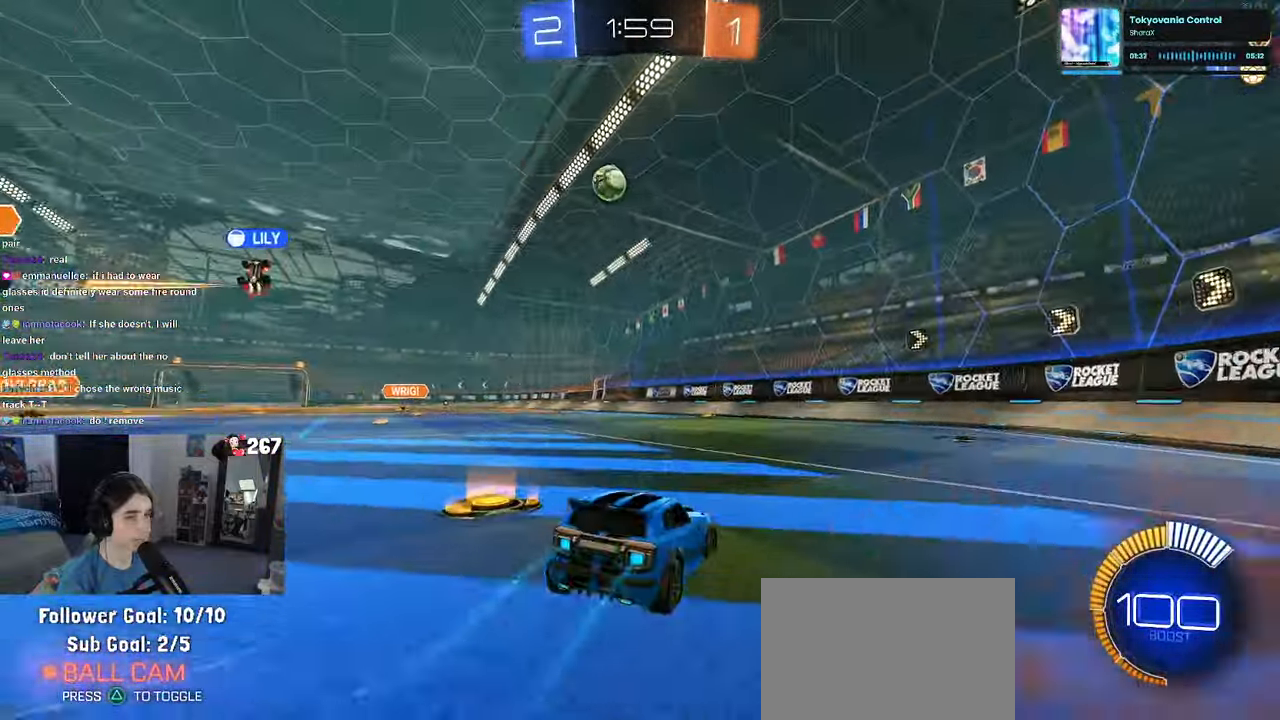
{"buttons": [], "left_stick": "left", "right_stick": "center", "events": [[33, "left_stick", "right"], [150, "SQUARE", "down"], [233, "left_stick", "up"], [267, "SQUARE", "up"], [317, "left_stick", "left"]]}
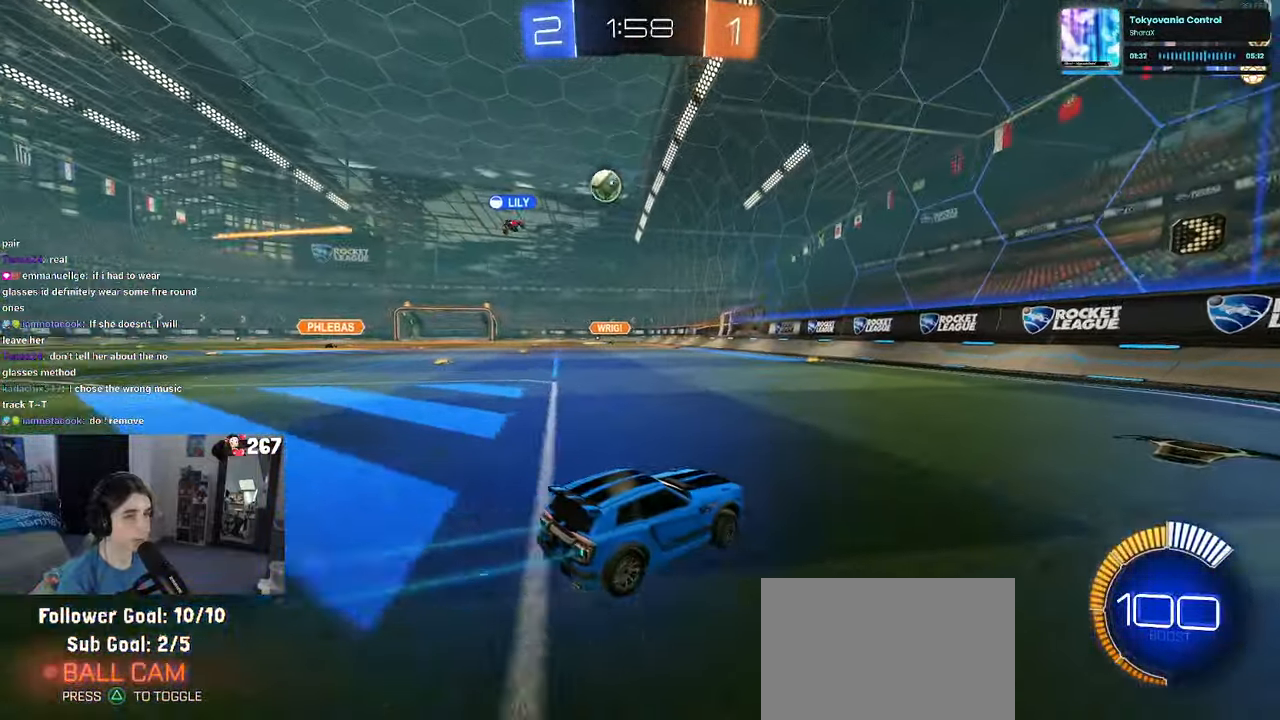
{"buttons": [], "left_stick": "right", "right_stick": "center", "events": [[467, "left_stick", "right"]]}
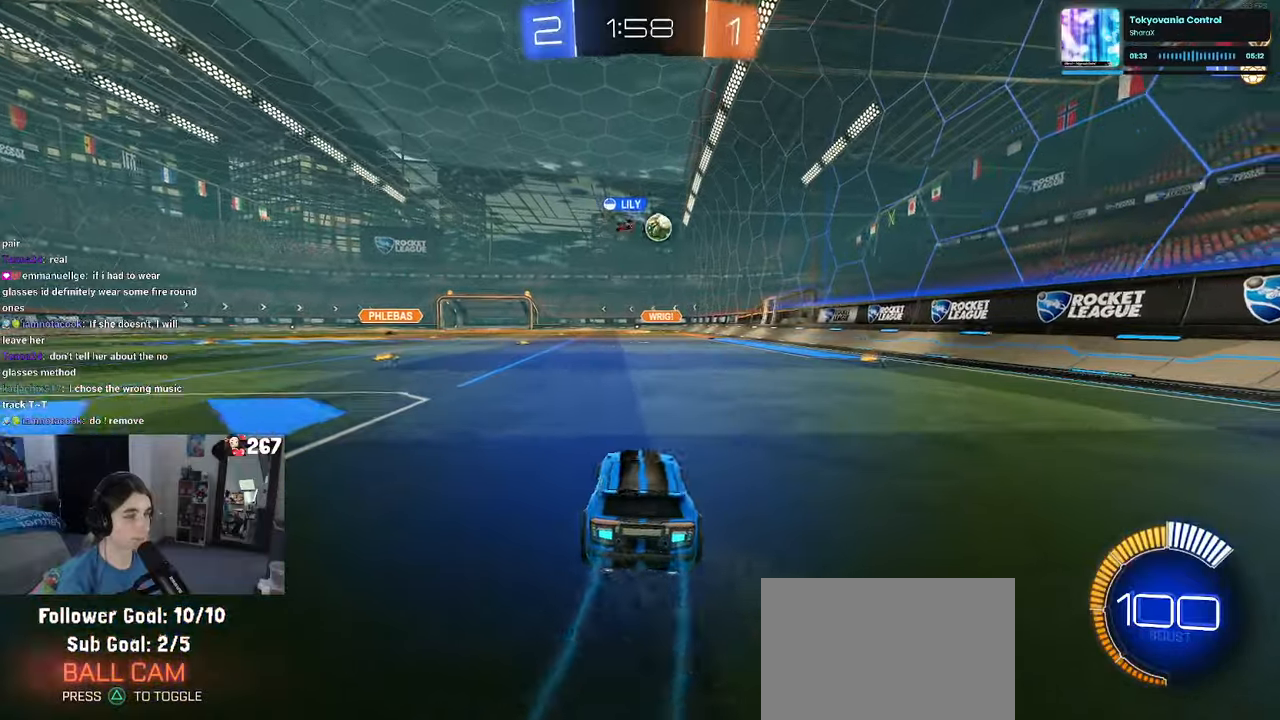
{"buttons": ["SQUARE", "R1"], "left_stick": "down-left", "right_stick": "center", "events": [[50, "CROSS", "down"], [50, "R1", "down"], [100, "left_stick", "up-left"], [150, "CROSS", "up"], [200, "CROSS", "down"], [267, "SQUARE", "down"], [267, "left_stick", "down-left"], [334, "CROSS", "up"]]}
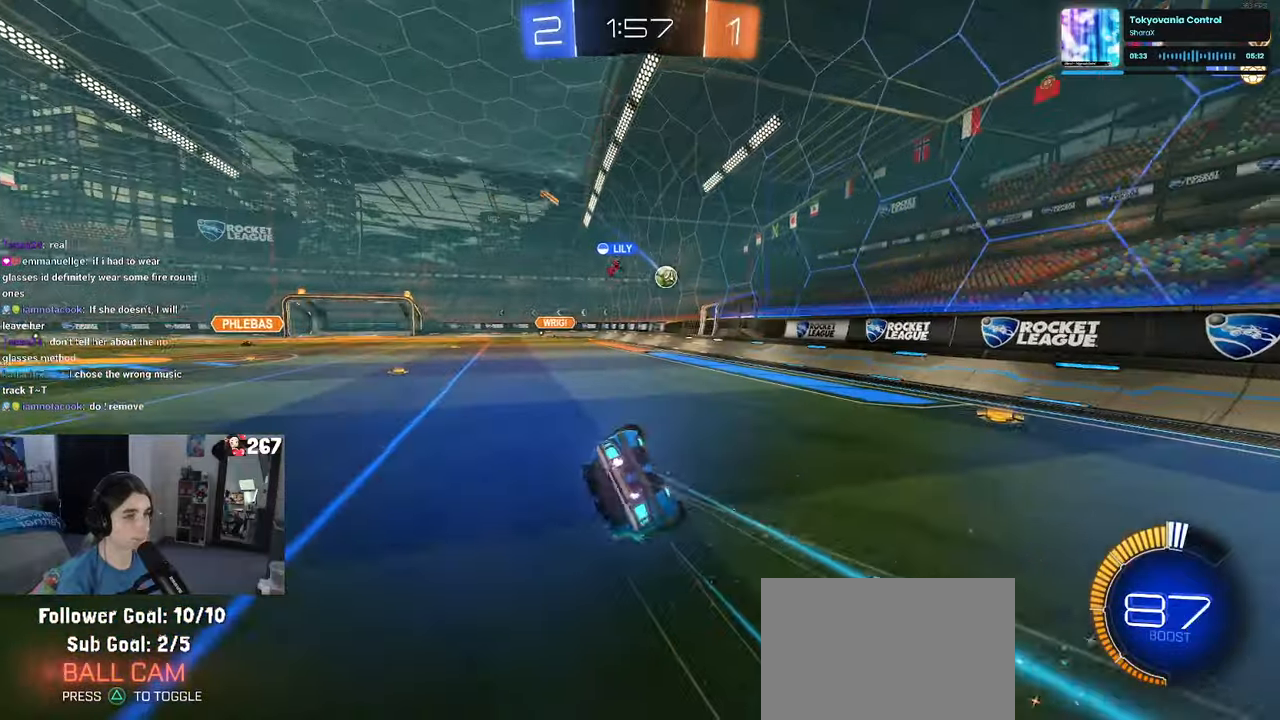
{"buttons": ["SQUARE"], "left_stick": "down-left", "right_stick": "center", "events": [[34, "R1", "up"]]}
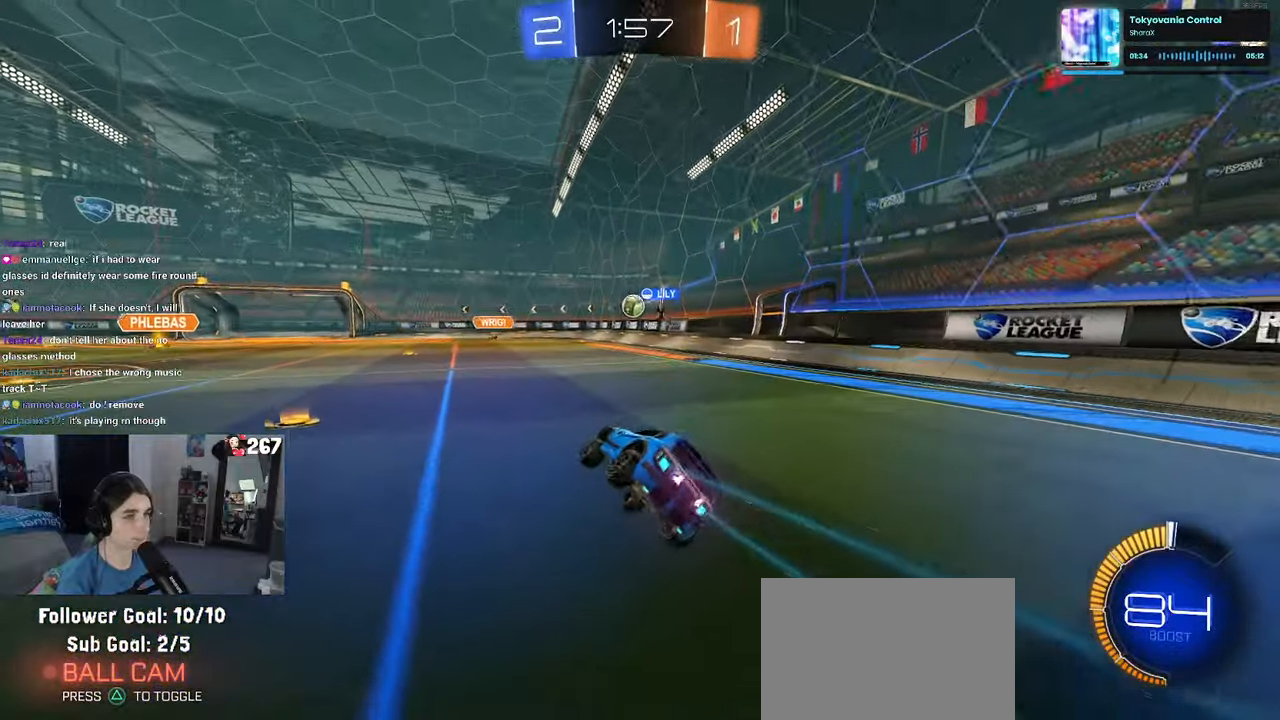
{"buttons": [], "left_stick": "center", "right_stick": "center", "events": [[67, "left_stick", "center"], [84, "SQUARE", "up"]]}
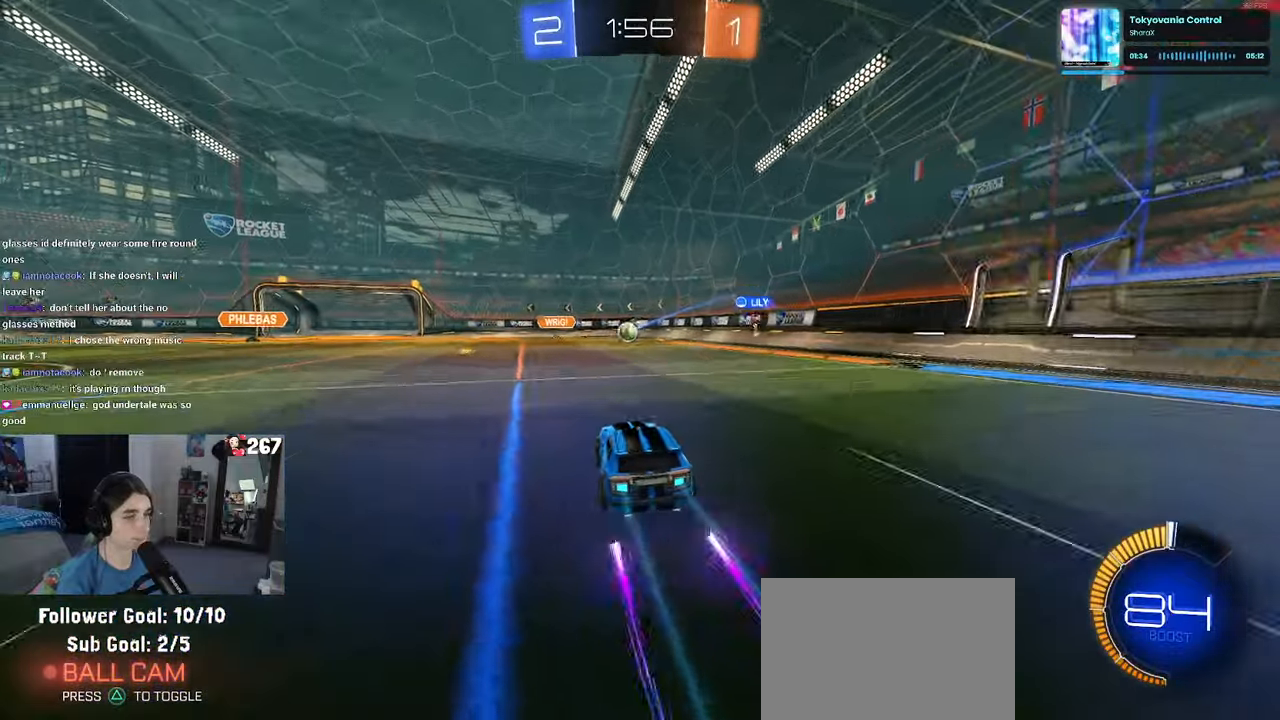
{"buttons": [], "left_stick": "left", "right_stick": "center", "events": [[184, "L2", "down"], [300, "left_stick", "left"], [500, "L2", "up"]]}
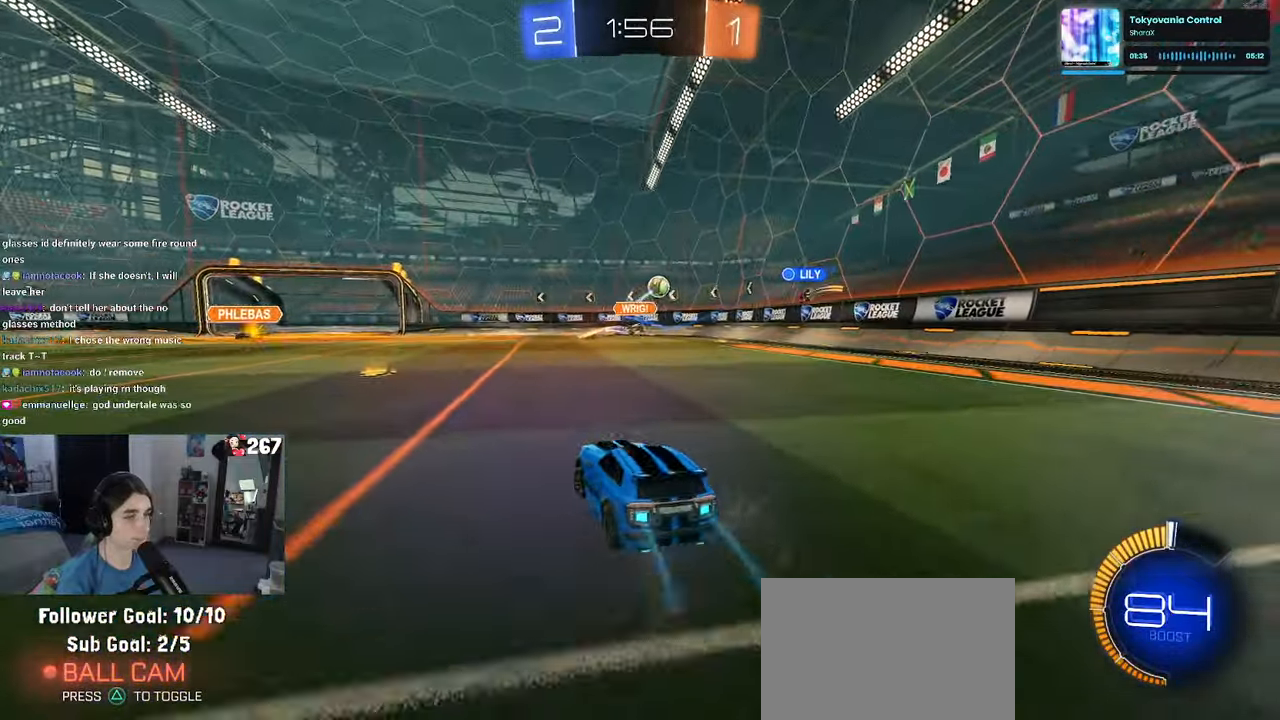
{"buttons": [], "left_stick": "right", "right_stick": "center", "events": [[67, "left_stick", "center"], [450, "left_stick", "right"]]}
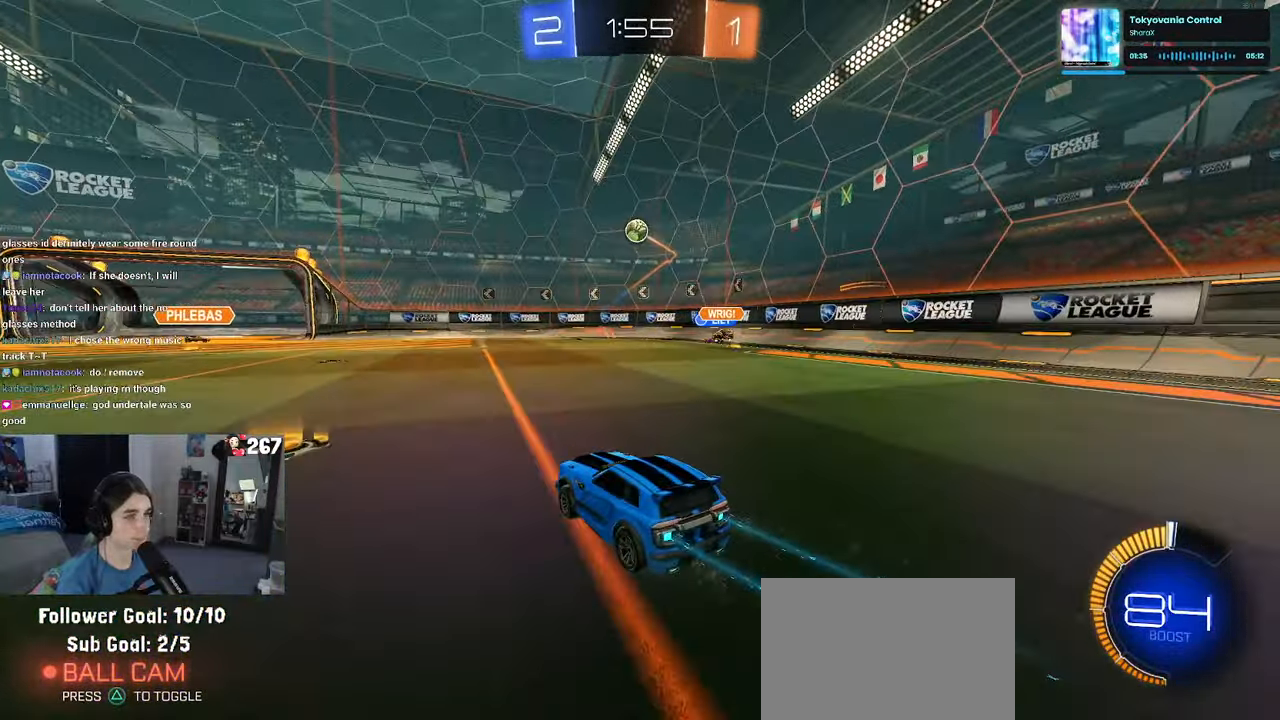
{"buttons": ["CROSS", "L1", "R1"], "left_stick": "right", "right_stick": "center", "events": [[67, "left_stick", "left"], [84, "CROSS", "down"], [217, "R1", "down"], [250, "left_stick", "center"], [317, "left_stick", "down-right"], [434, "L1", "down"], [484, "left_stick", "right"]]}